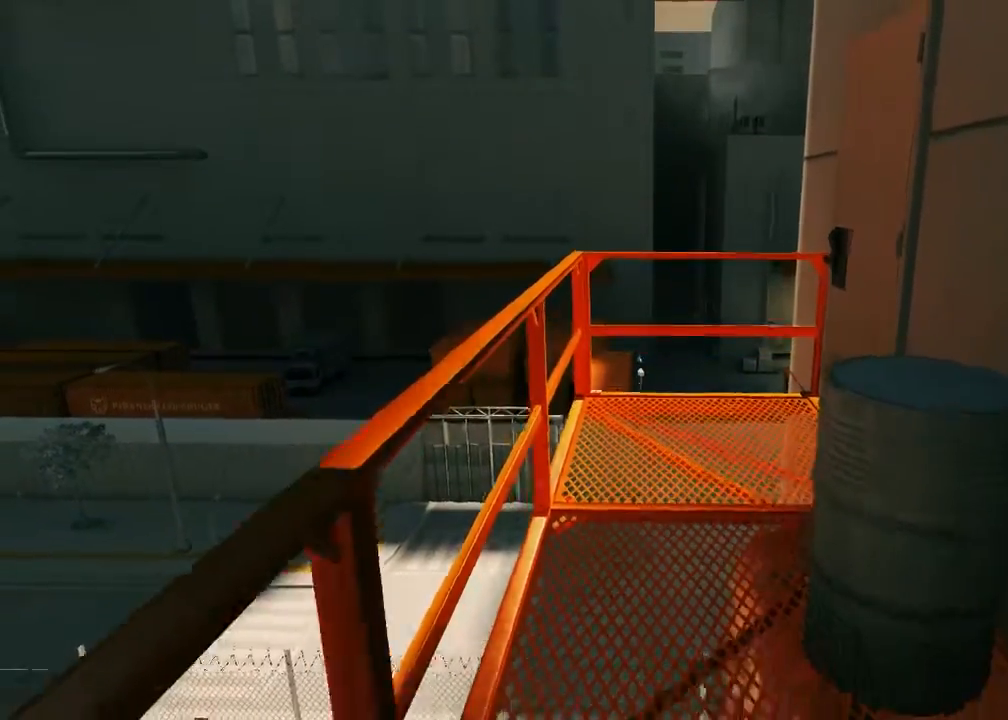
Gameplay with keyboard and mouse; each line is a JSON object with the keys and mouse buttons held at the frame after it. "events" lists presses ("down") and releases ("up") of "1", "2", "3", "4", "5", "a", "alt", "c", "ctrl", "d", "e", "f", "q", "r", "s", "shift", "space", "tab", "v", "w", "x", "z", "mouse_left", "mouse_middle", "mouse_right", "mouse_wheel_up" and "mouse_wheel_down" between this image and that frame as [ms after this image, input, new state], when the widget could be followed in between. "mouse_left", "mouse_middle", "mouse_right", "mouse_wheel_up", "mouse_wheel_down" = the "left", "middle", "right", "wheel_up", "wheel_down" buttons of the "mouse" list. No other keys are recorded. Mouse movement is not recorded.
{"keys": [], "mouse": [], "events": [[383, "s", "up"]]}
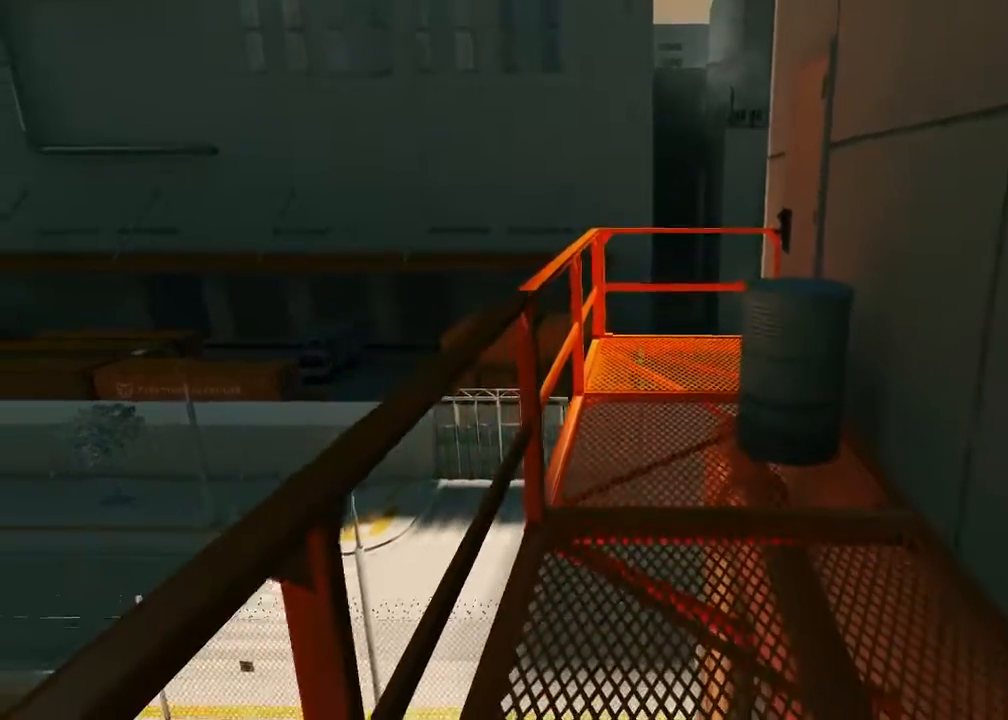
{"keys": ["w"], "mouse": [], "events": [[83, "w", "down"]]}
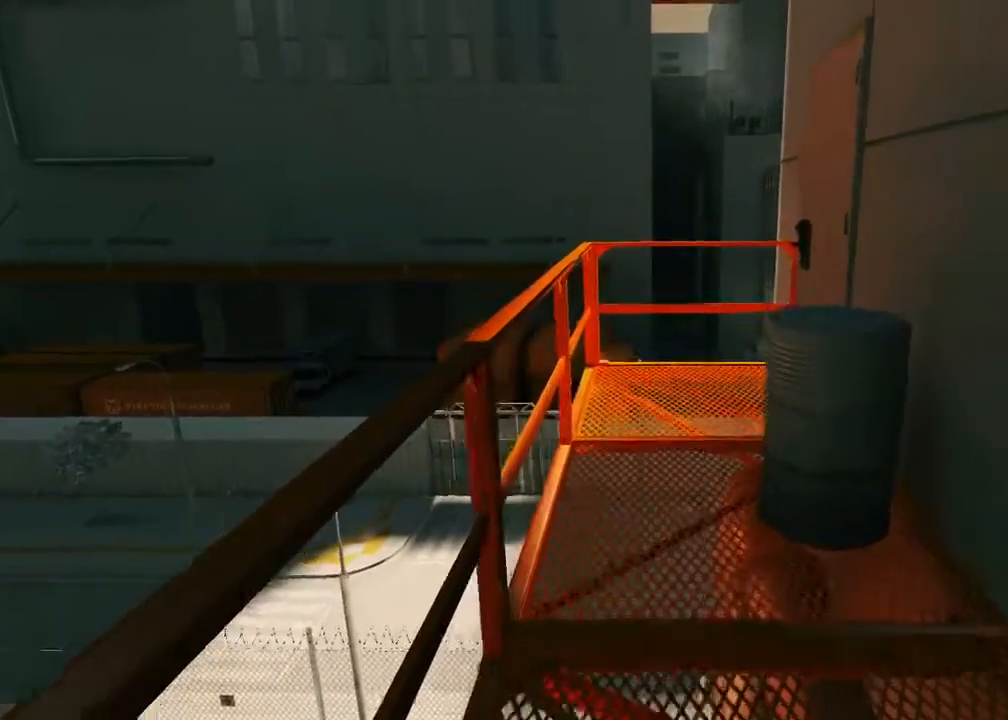
{"keys": [], "mouse": [], "events": [[167, "w", "up"]]}
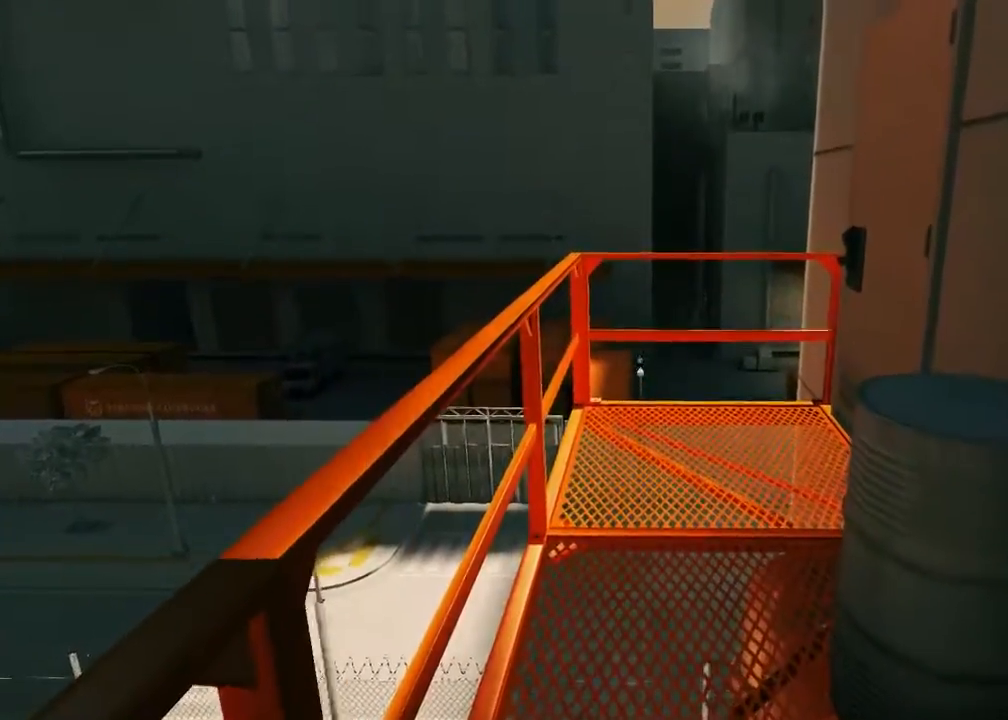
{"keys": ["s"], "mouse": [], "events": [[117, "s", "down"]]}
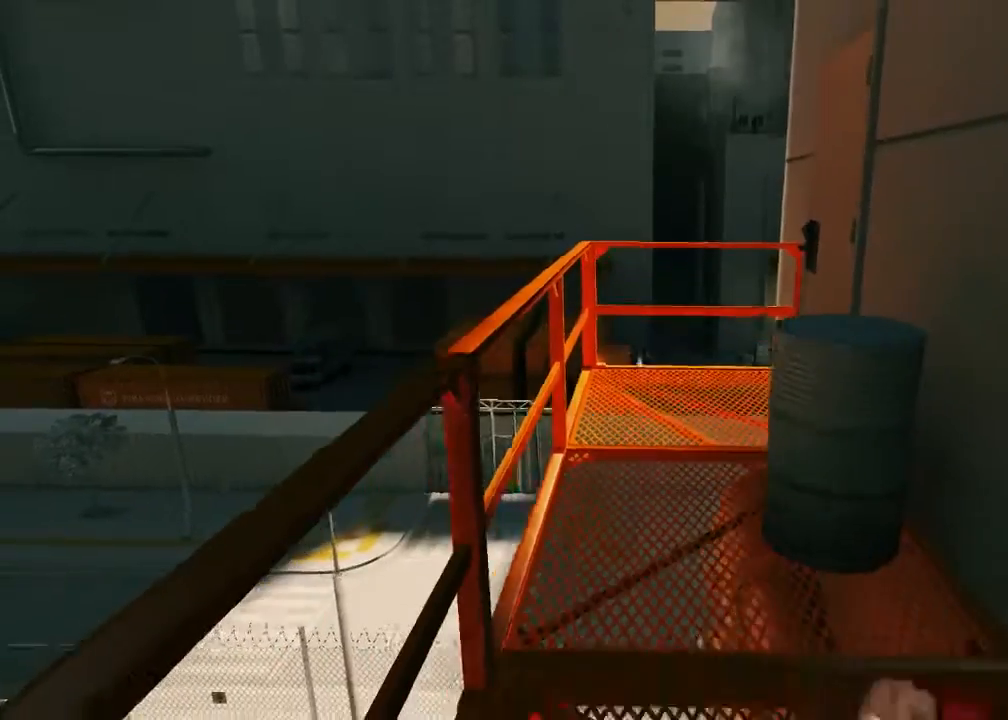
{"keys": ["w"], "mouse": [], "events": [[133, "s", "up"], [300, "w", "down"]]}
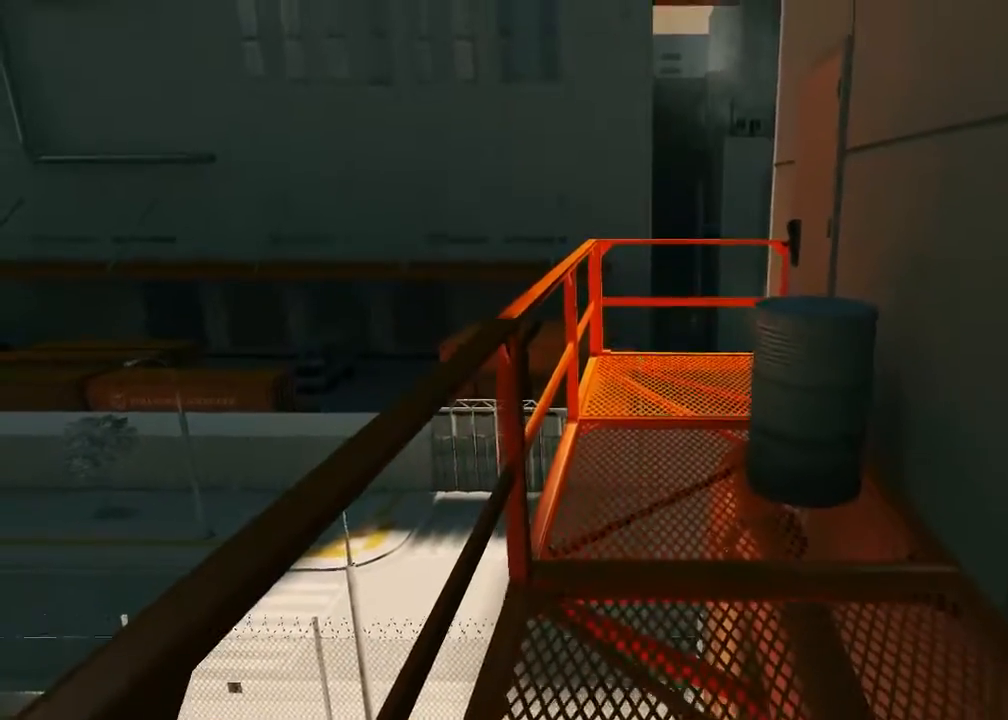
{"keys": ["w"], "mouse": [], "events": []}
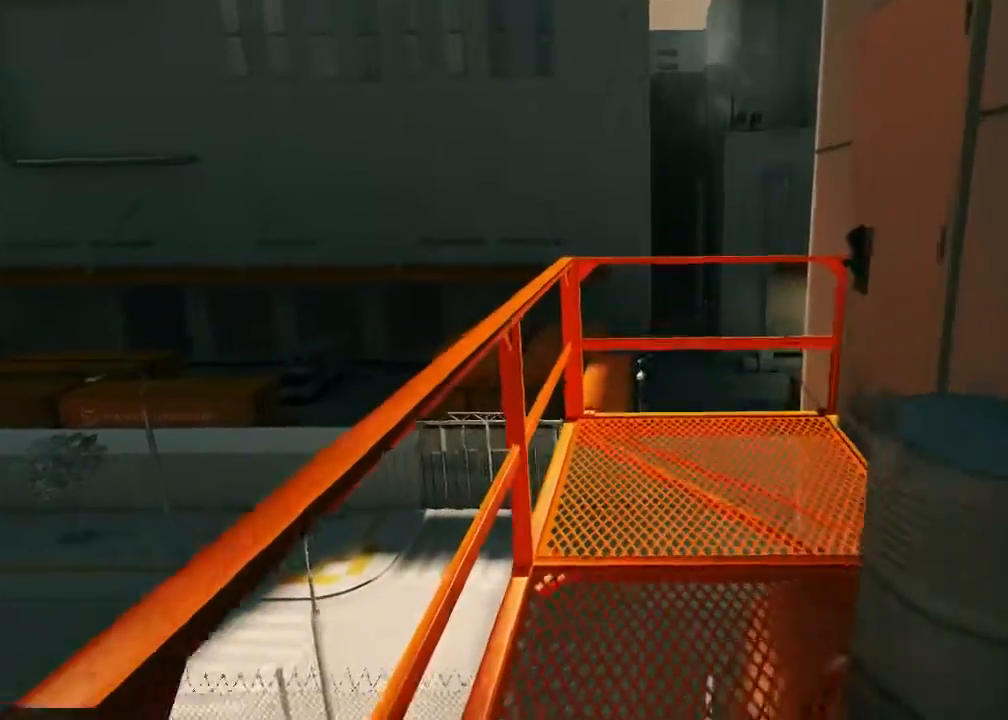
{"keys": ["s"], "mouse": [], "events": [[83, "w", "up"], [217, "s", "down"]]}
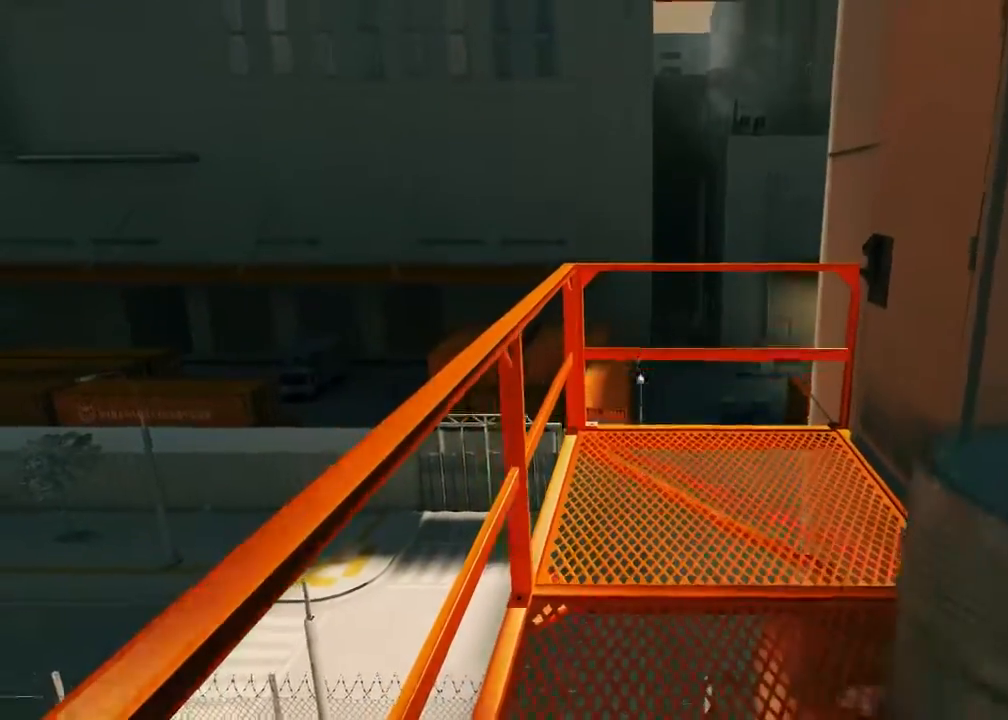
{"keys": ["s"], "mouse": [], "events": []}
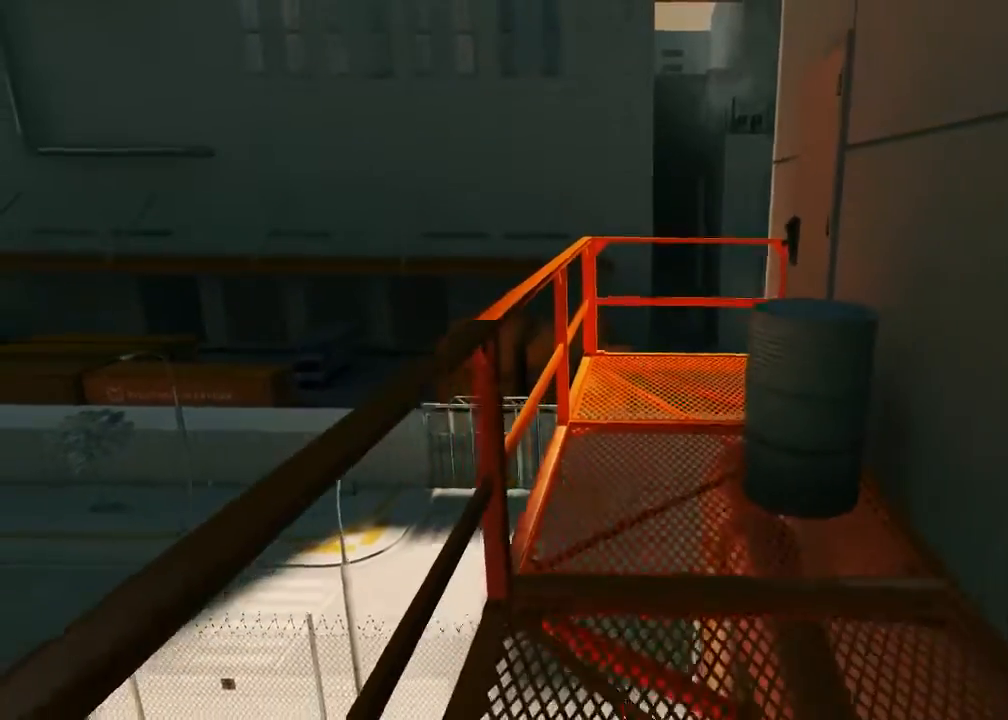
{"keys": ["s"], "mouse": [], "events": []}
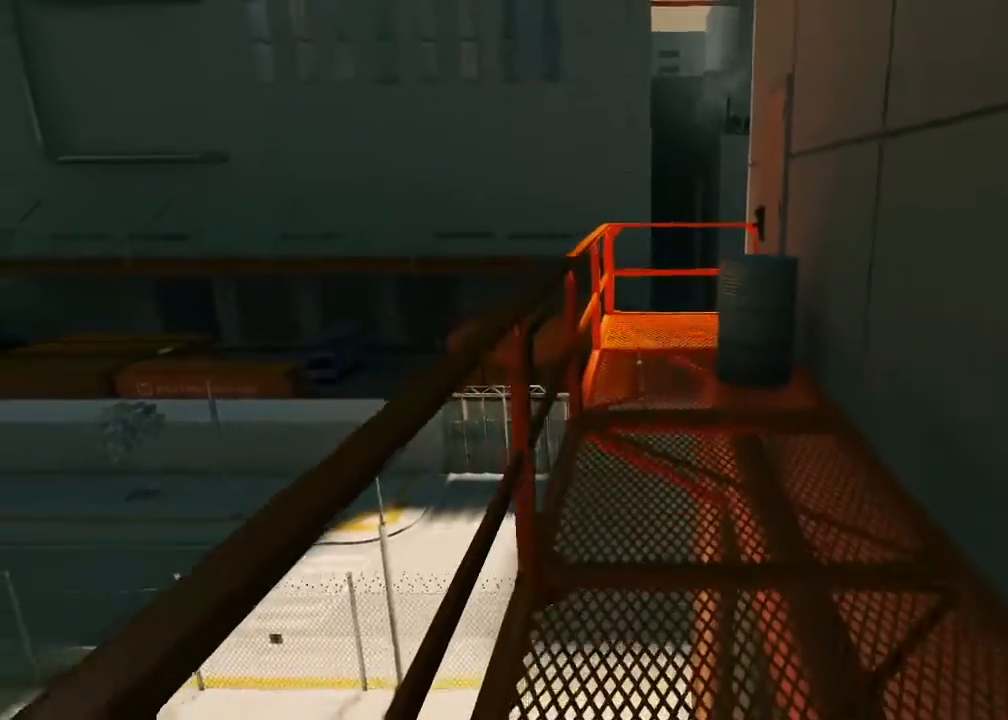
{"keys": ["d", "s"], "mouse": [], "events": [[133, "d", "down"]]}
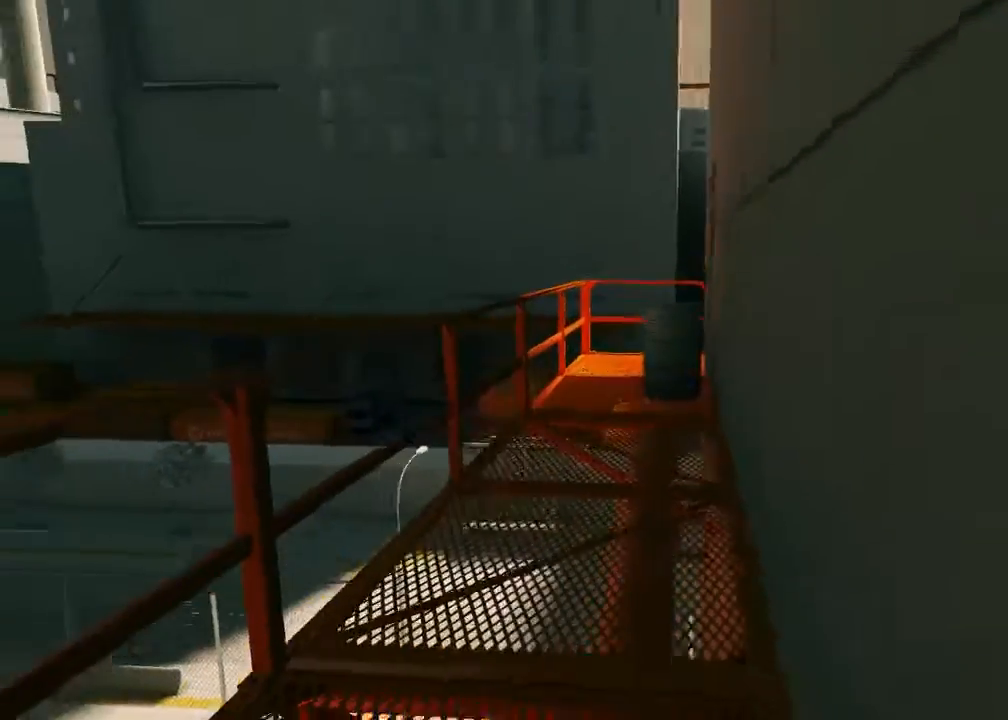
{"keys": [], "mouse": [], "events": [[167, "s", "up"], [200, "d", "up"]]}
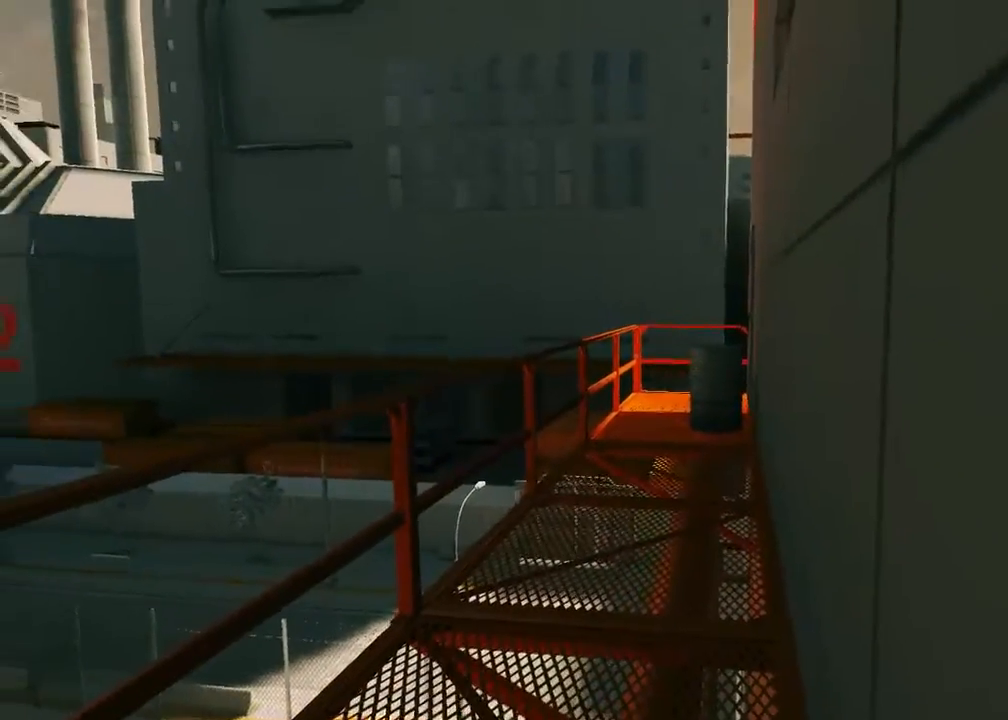
{"keys": ["w"], "mouse": [], "events": [[17, "d", "down"], [150, "w", "down"], [217, "d", "up"]]}
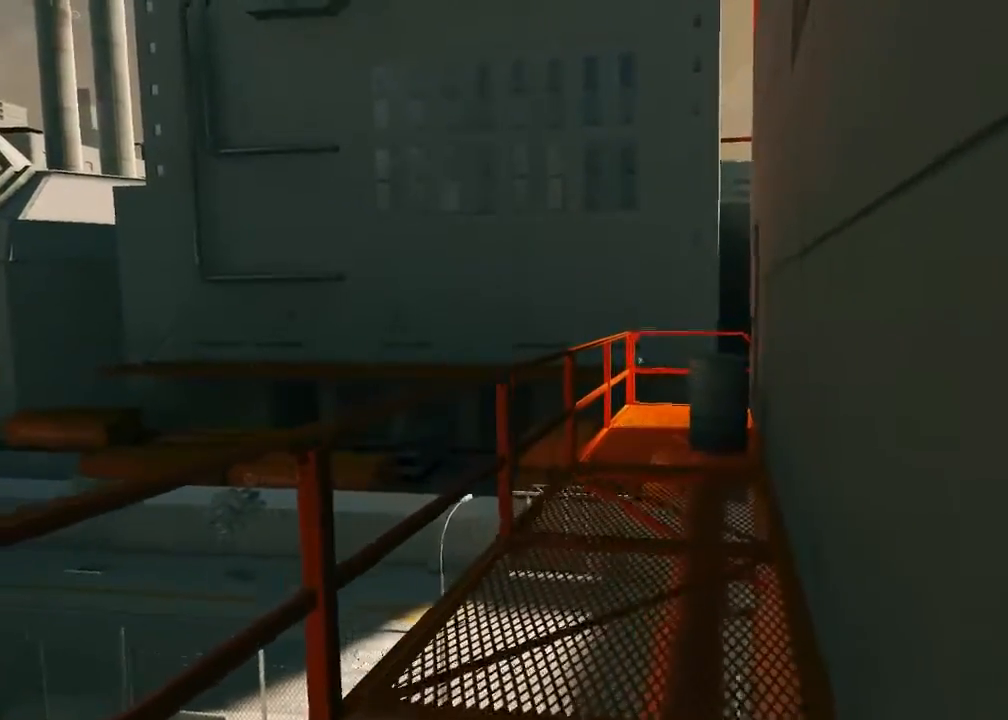
{"keys": [], "mouse": [], "events": [[233, "a", "down"], [383, "w", "up"], [417, "a", "up"]]}
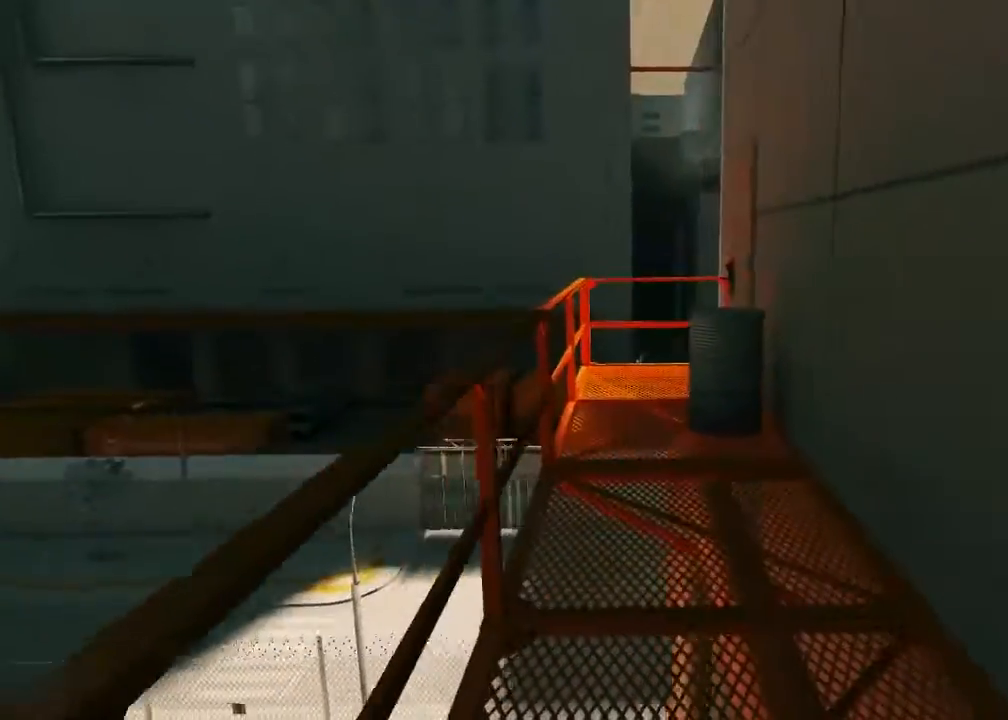
{"keys": ["s"], "mouse": [], "events": [[83, "s", "down"], [350, "d", "down"], [467, "d", "up"]]}
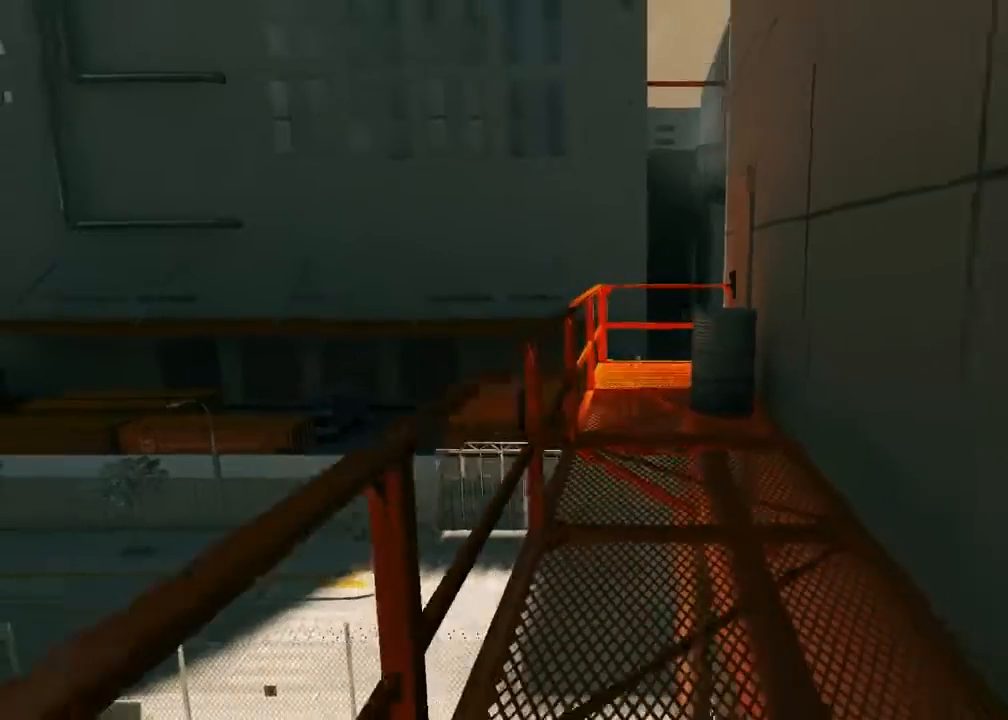
{"keys": ["s"], "mouse": [], "events": [[267, "a", "down"], [367, "a", "up"]]}
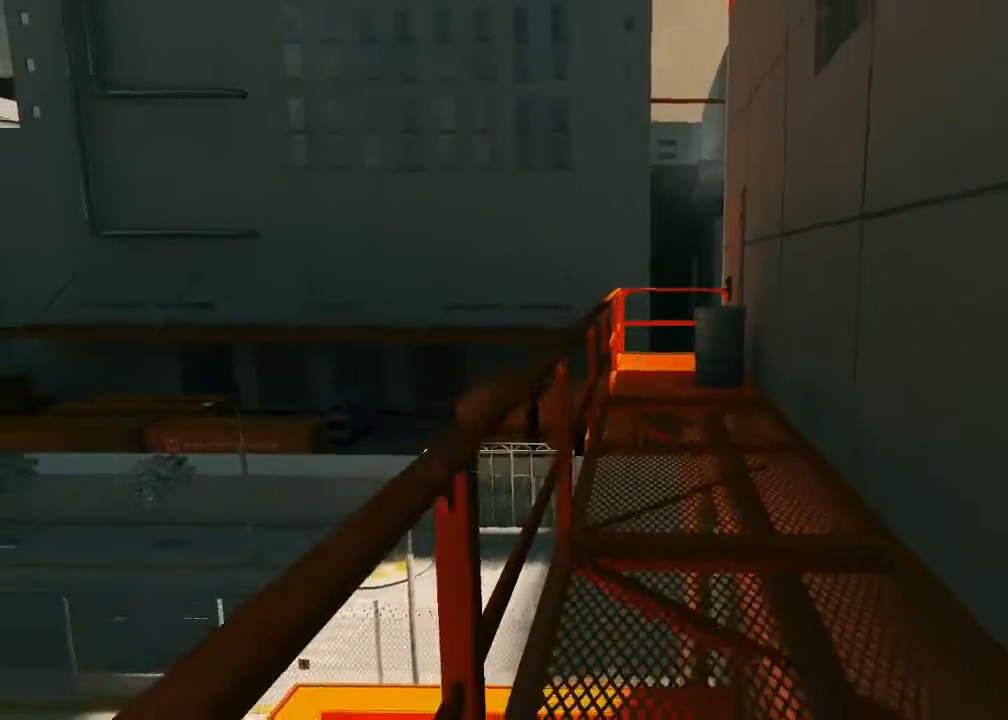
{"keys": ["s"], "mouse": [], "events": []}
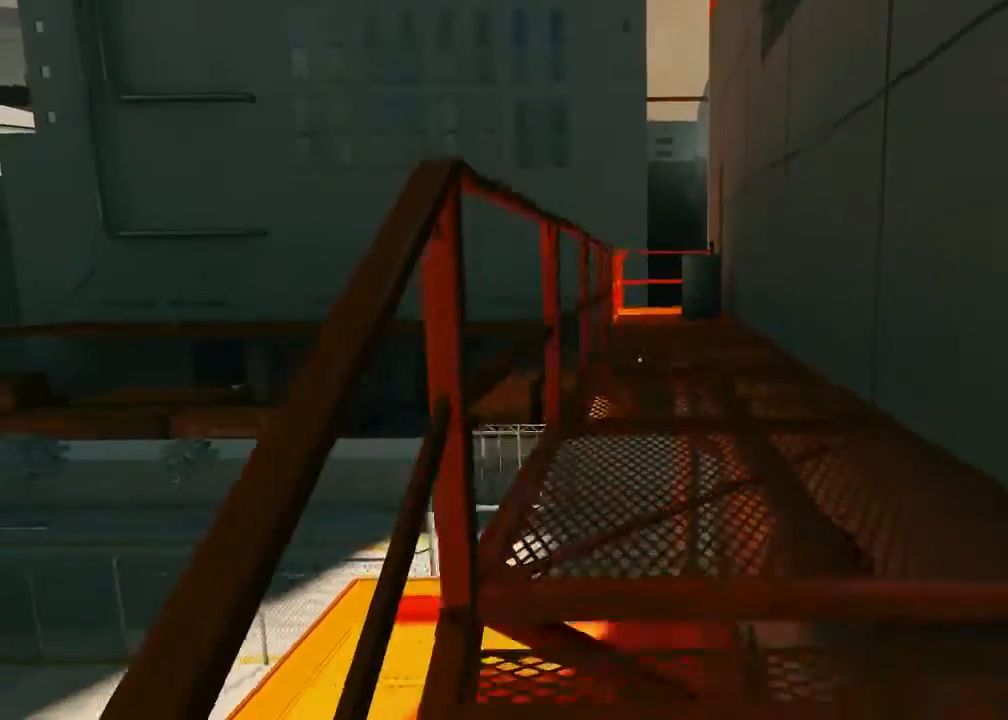
{"keys": ["s"], "mouse": [], "events": []}
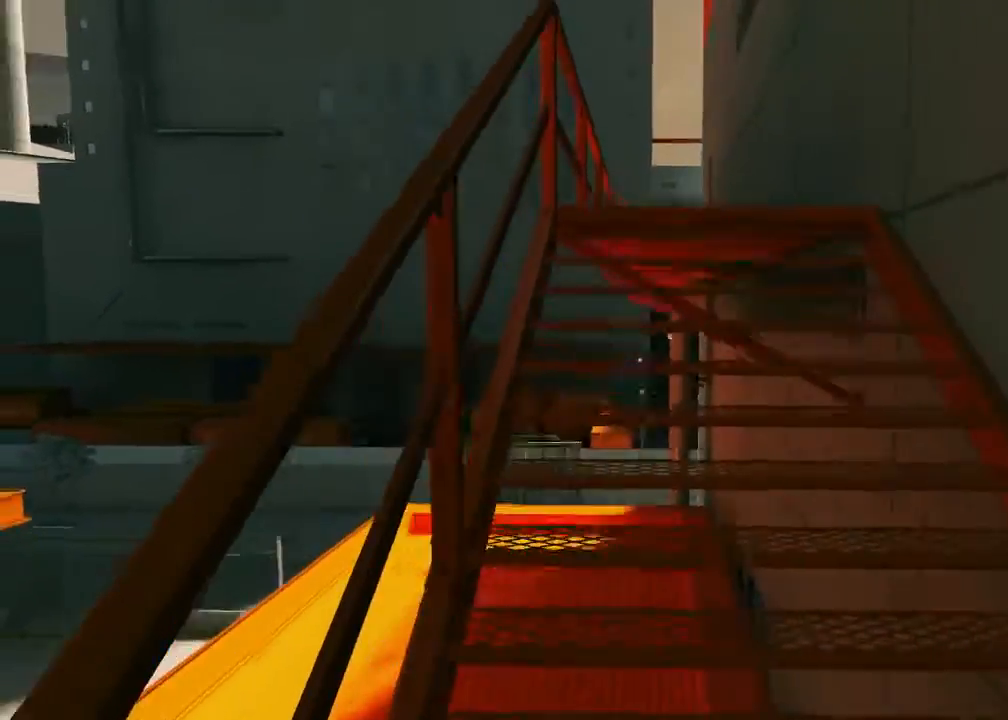
{"keys": ["s"], "mouse": [], "events": []}
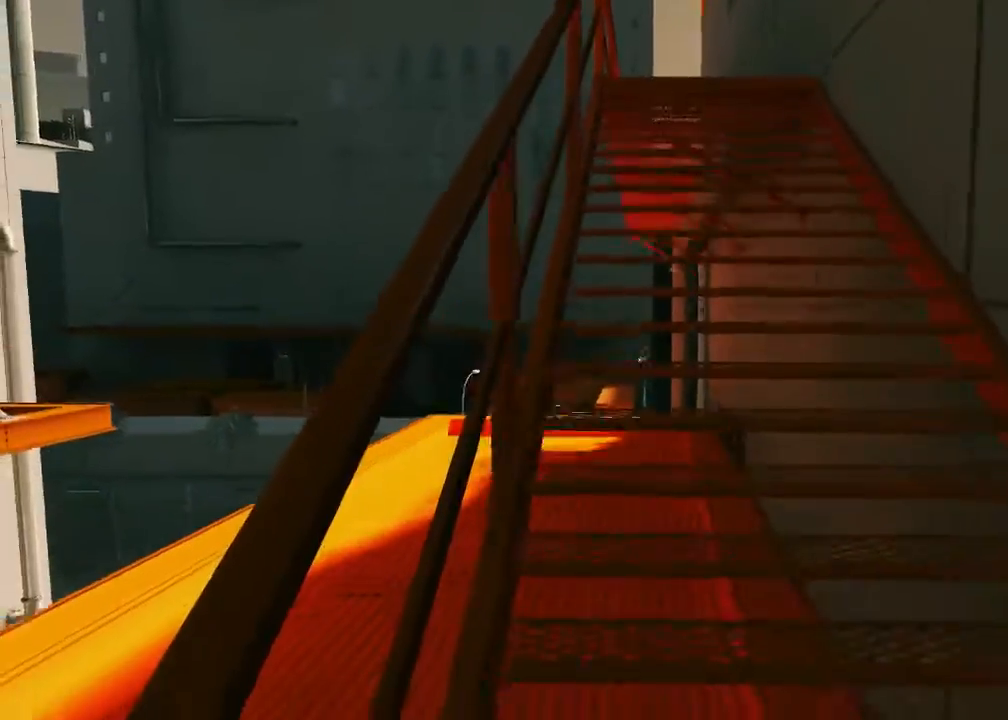
{"keys": ["s"], "mouse": [], "events": []}
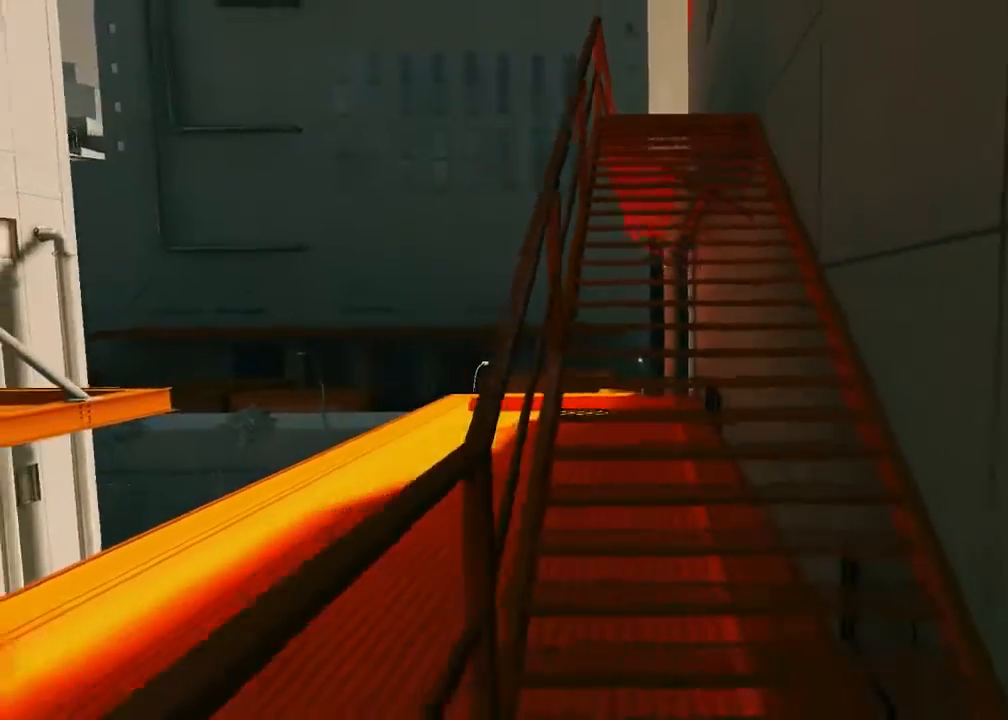
{"keys": ["s"], "mouse": [], "events": []}
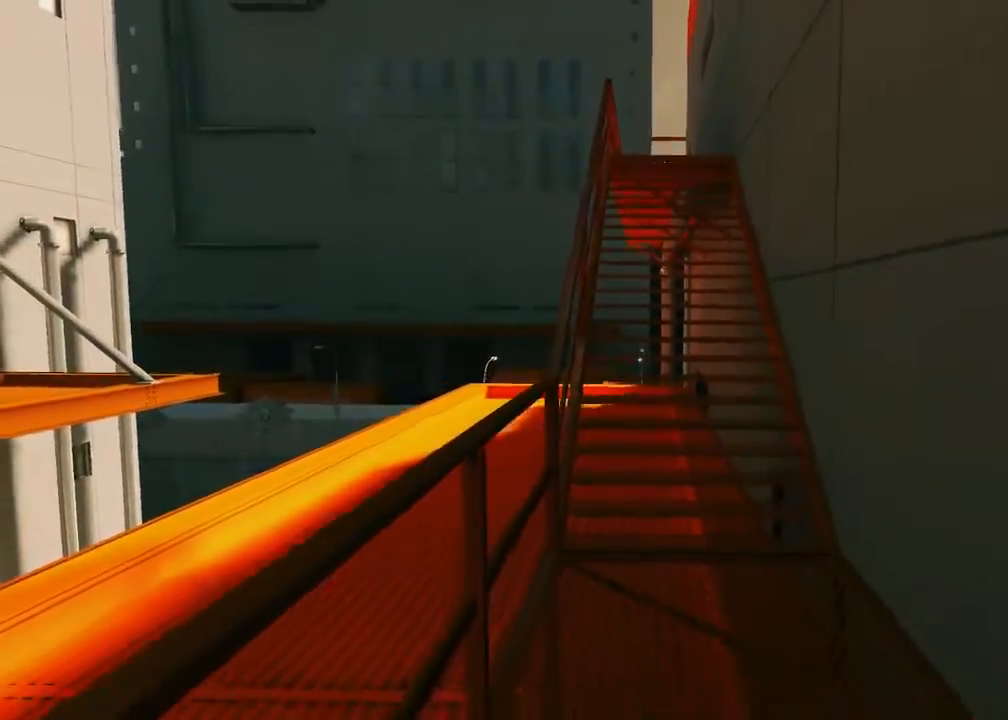
{"keys": ["w"], "mouse": [], "events": [[17, "s", "up"], [150, "d", "down"], [300, "space", "down"], [333, "d", "up"], [367, "w", "down"], [400, "space", "up"]]}
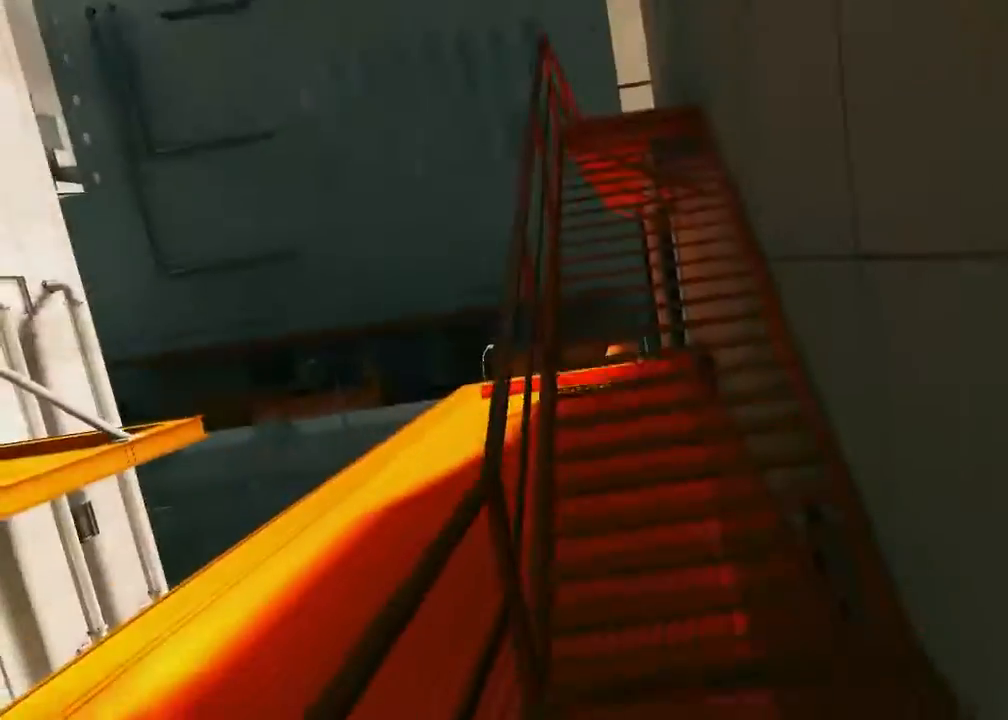
{"keys": ["w"], "mouse": ["wheel_down"], "events": [[450, "mouse_wheel_down", "down"]]}
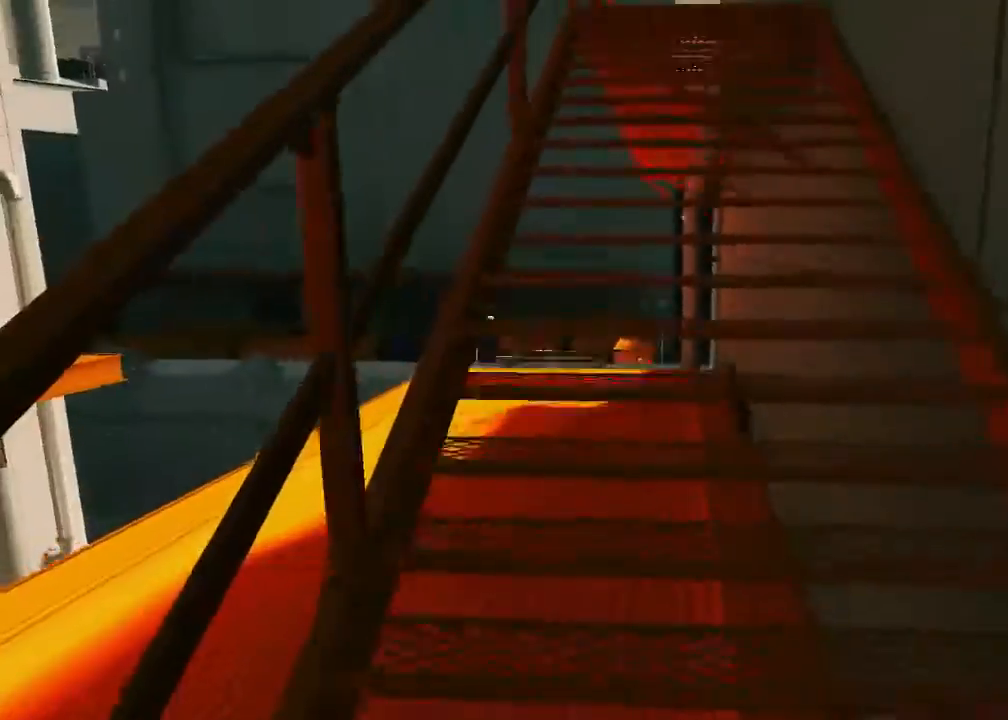
{"keys": ["w"], "mouse": ["wheel_down"], "events": []}
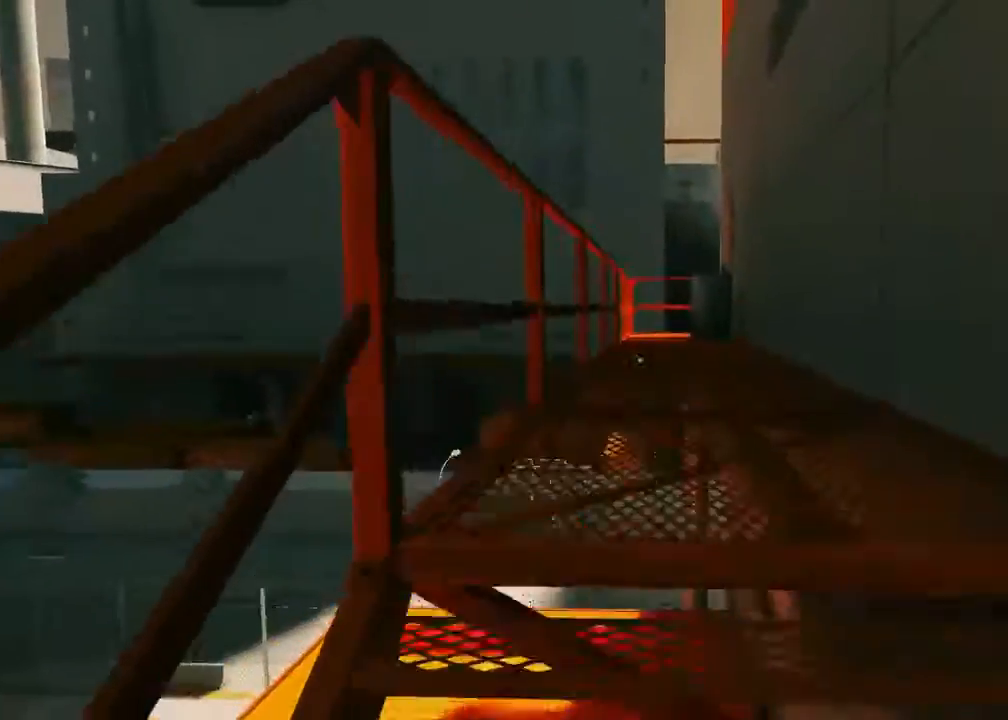
{"keys": ["w"], "mouse": [], "events": [[250, "mouse_wheel_down", "up"]]}
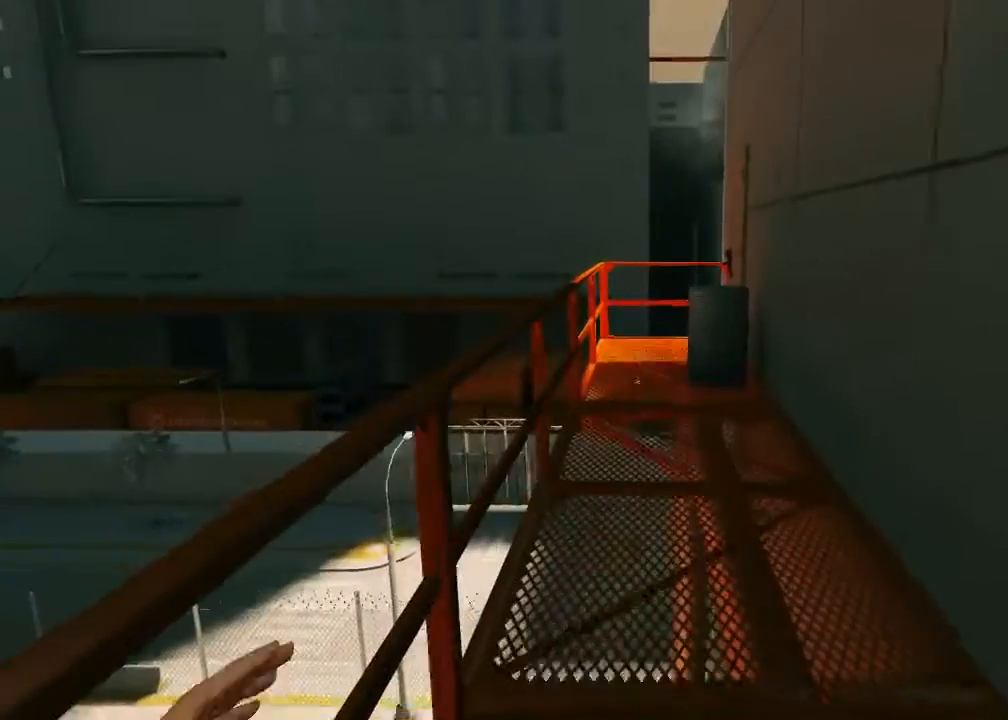
{"keys": ["w"], "mouse": [], "events": []}
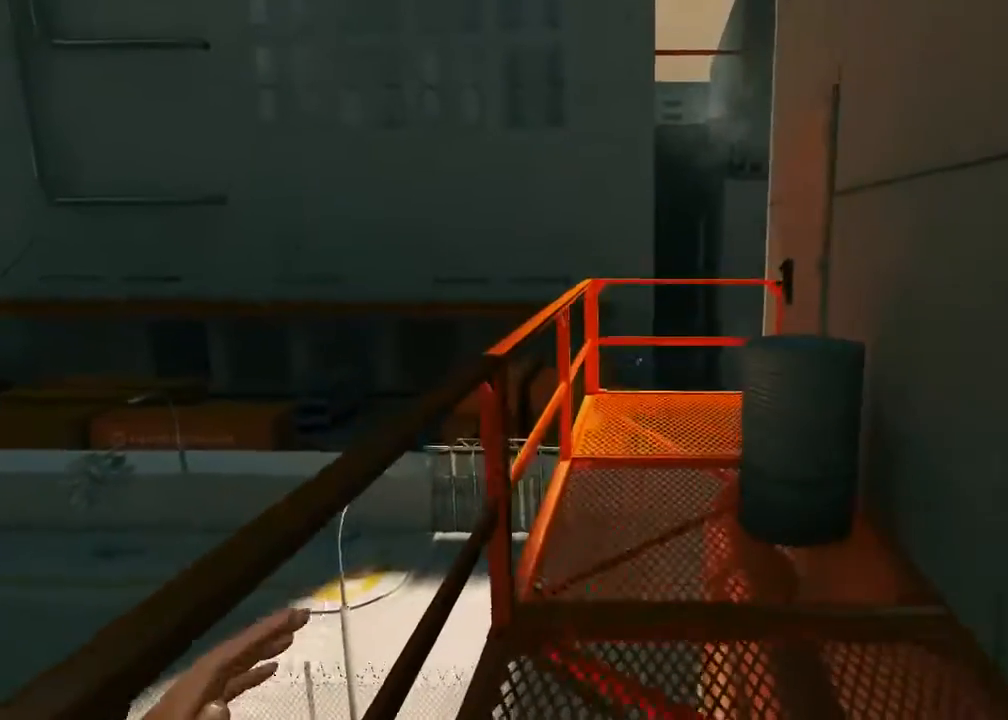
{"keys": ["w"], "mouse": ["wheel_down"], "events": [[383, "mouse_wheel_down", "down"]]}
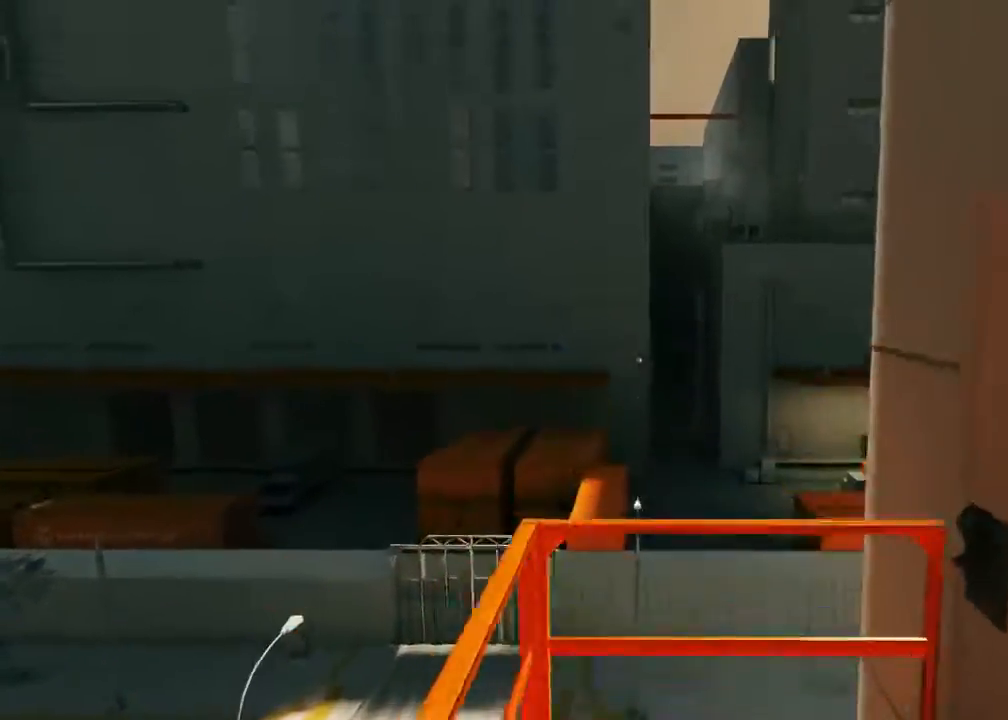
{"keys": ["w"], "mouse": ["wheel_down"], "events": [[400, "mouse_wheel_down", "up"], [450, "mouse_wheel_down", "down"]]}
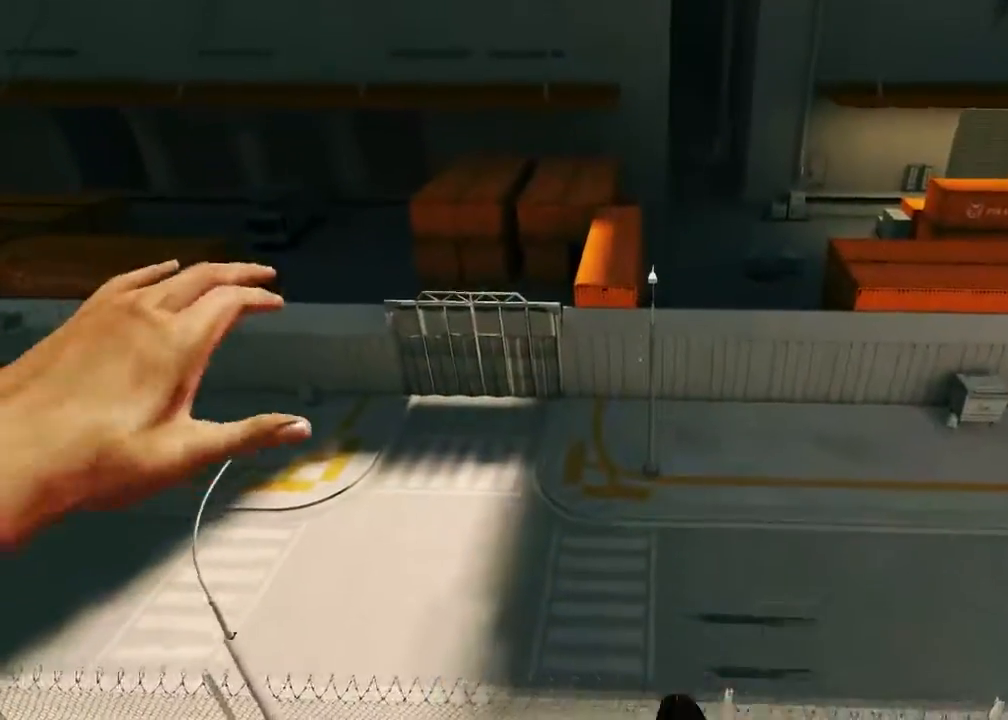
{"keys": [], "mouse": [], "events": [[467, "mouse_wheel_down", "up"], [467, "w", "up"]]}
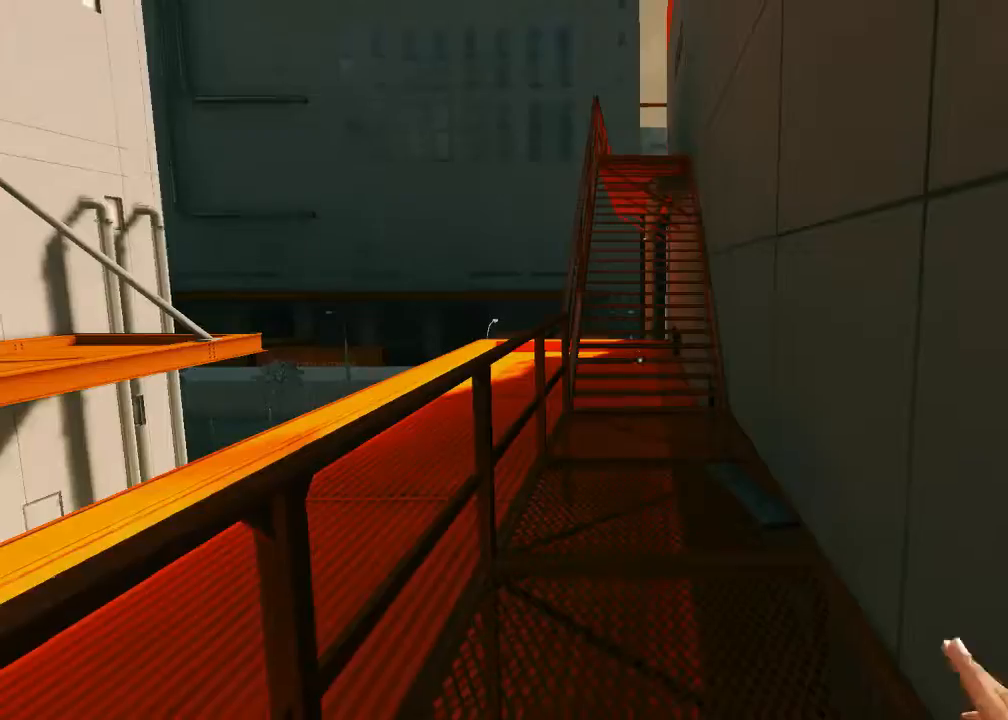
{"keys": ["d"], "mouse": [], "events": [[483, "d", "down"]]}
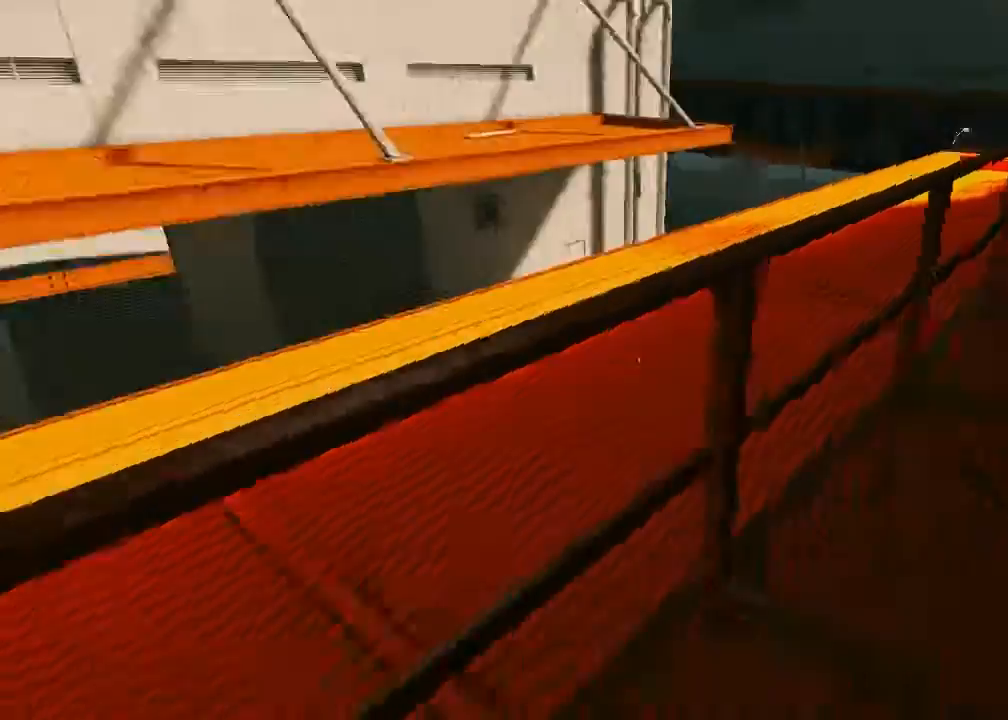
{"keys": ["w"], "mouse": [], "events": [[83, "space", "down"], [117, "d", "up"], [150, "w", "down"], [183, "space", "up"]]}